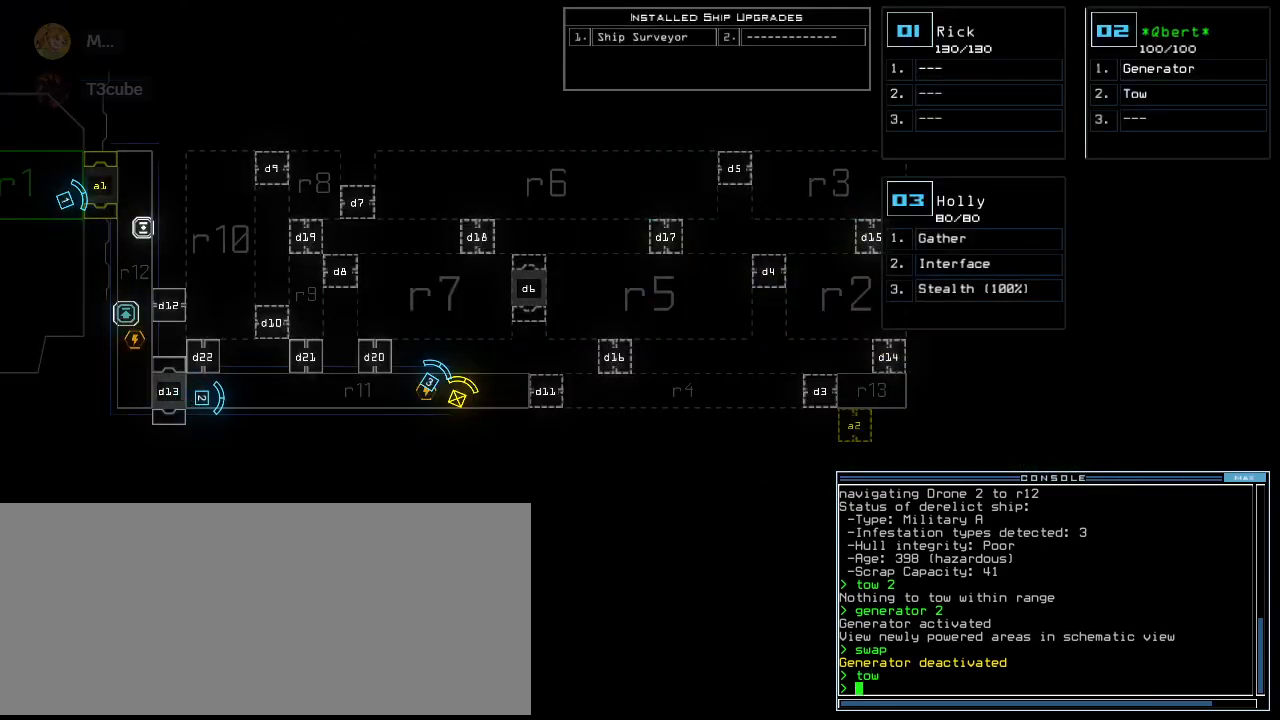
Gameplay with keyboard; each line is a JSON object with the keys held at the frame after it. "events" lists presses ("down") and releases ("up") of ".", "0", "1", "2", "3", "4", "5", "6", "7", "8", "9", "a", "b", "backspace", "c", "caps_lock", "comma", "ctrl_l", "ctrl_r", "d", "down", "e", "equals", "escape", "f", "f10", "g", "h", "i", "j", "k", "l", "left", "m", "minus", "n", "o", "p", "q", "quote", "r", "return", "right", "s", "semicolon", "shift_l", "shift_r", "space", "t", "tab", "tilde", "u", "up", "v", "w", "x", "y" and "z" between this image and that frame as [ms after this image, input, new state], when the widget could be followed in between. No other keys are recorded. Mouse input is not recorded. Not read: other_keys.
{"keys": [], "events": []}
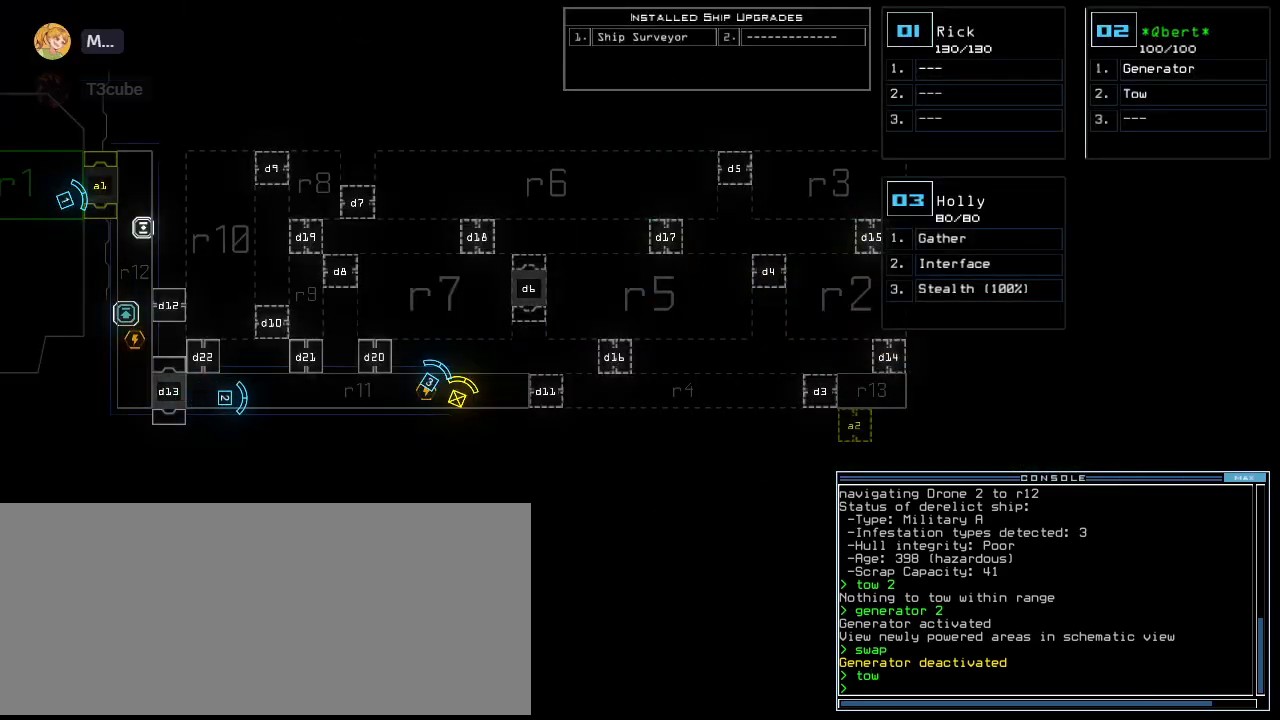
{"keys": [], "events": [[140, "s", "down"], [240, "s", "up"], [240, "t", "down"], [320, "a", "down"], [360, "t", "up"], [420, "return", "down"], [440, "a", "up"], [480, "return", "up"]]}
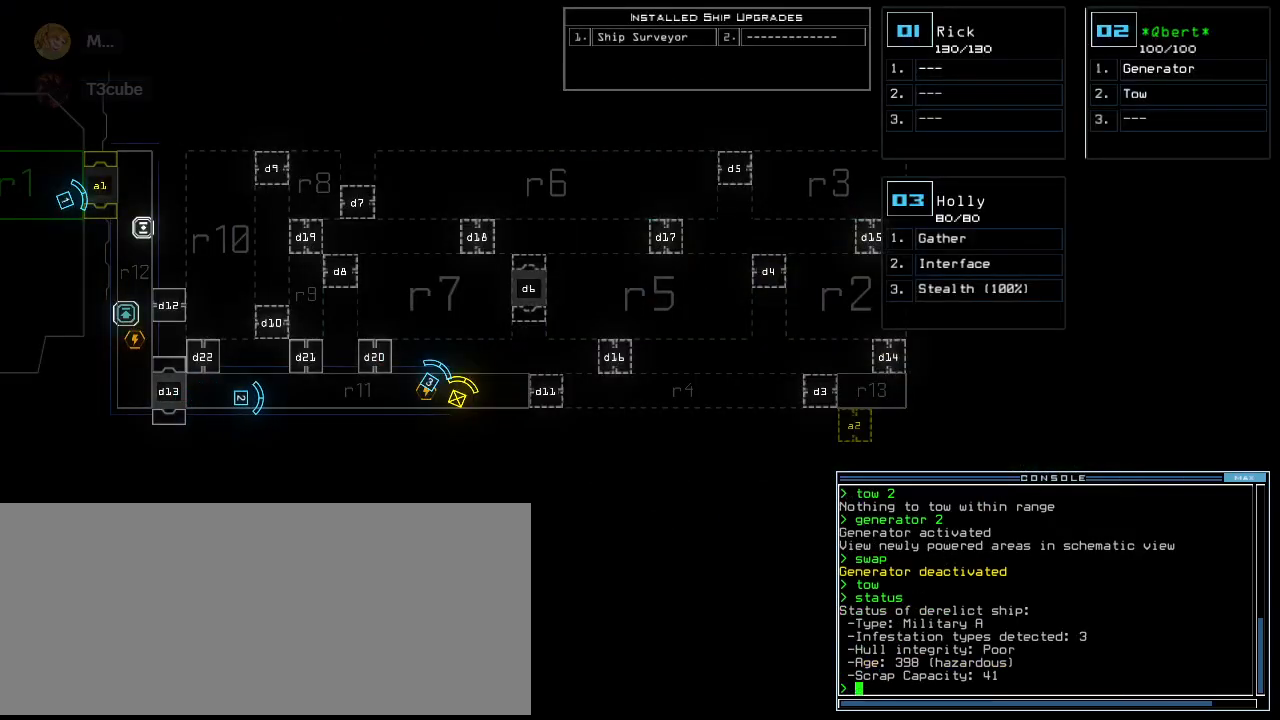
{"keys": [], "events": []}
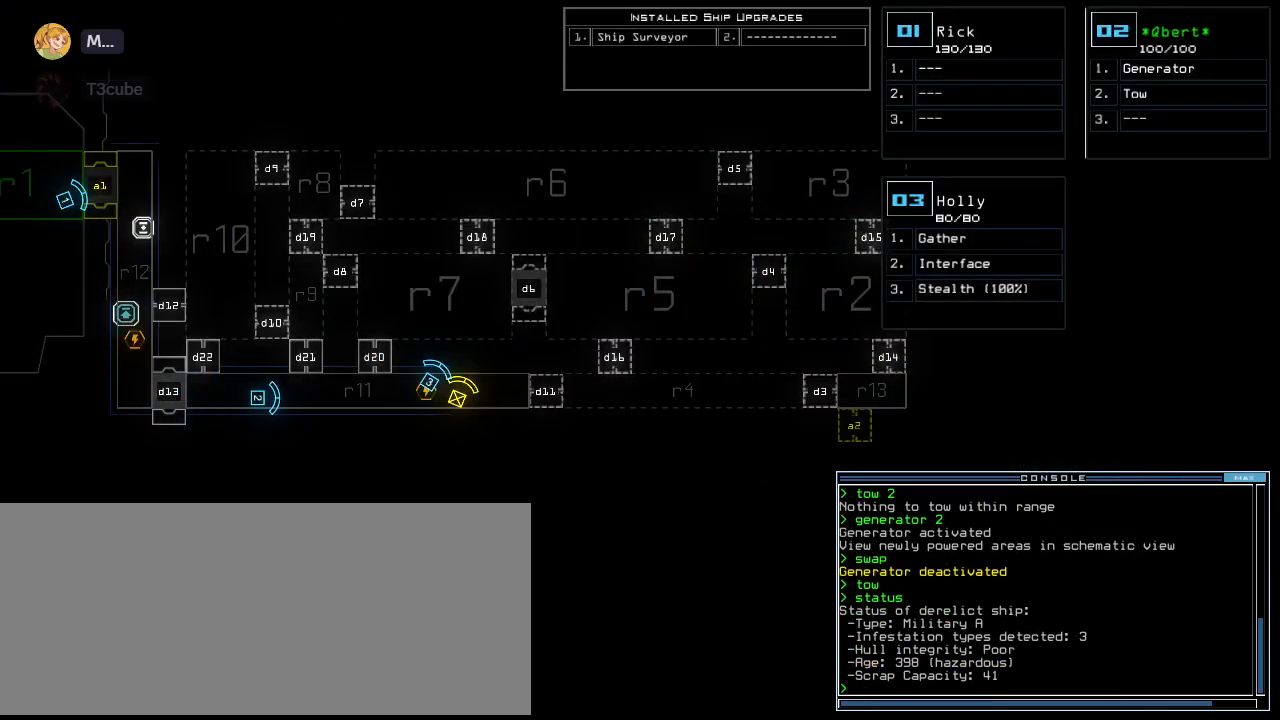
{"keys": [], "events": []}
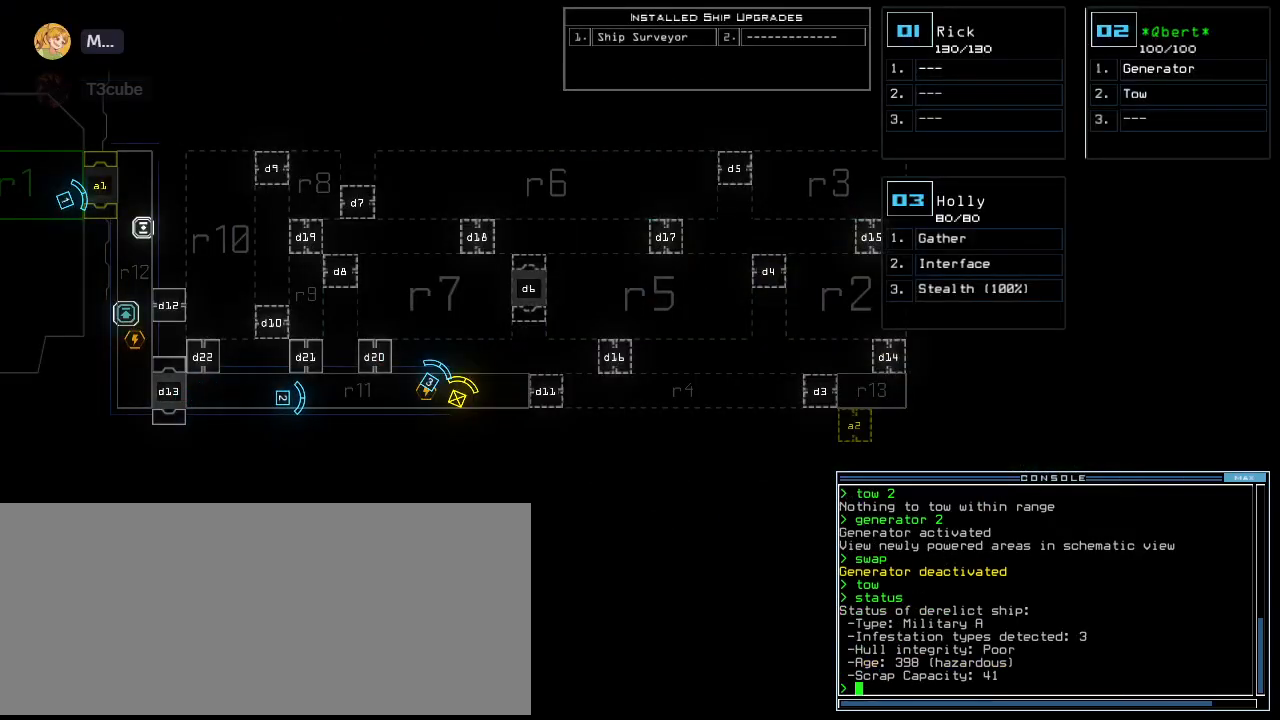
{"keys": [], "events": []}
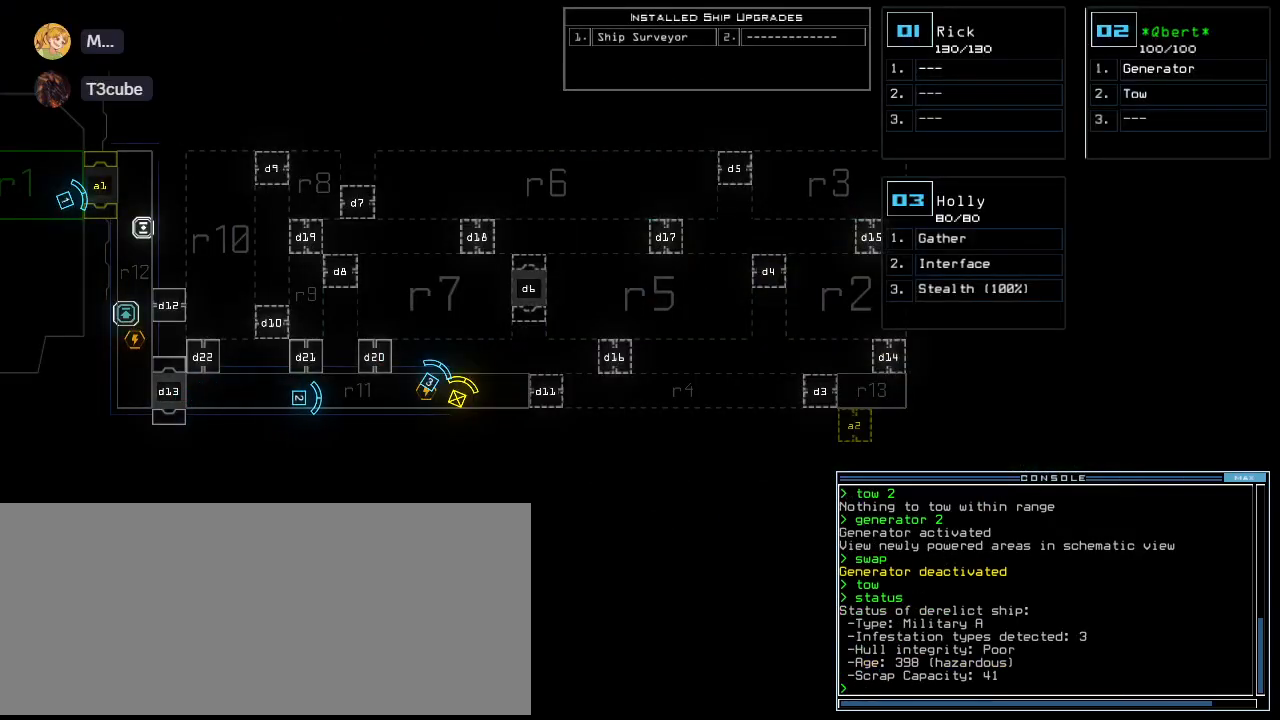
{"keys": [], "events": []}
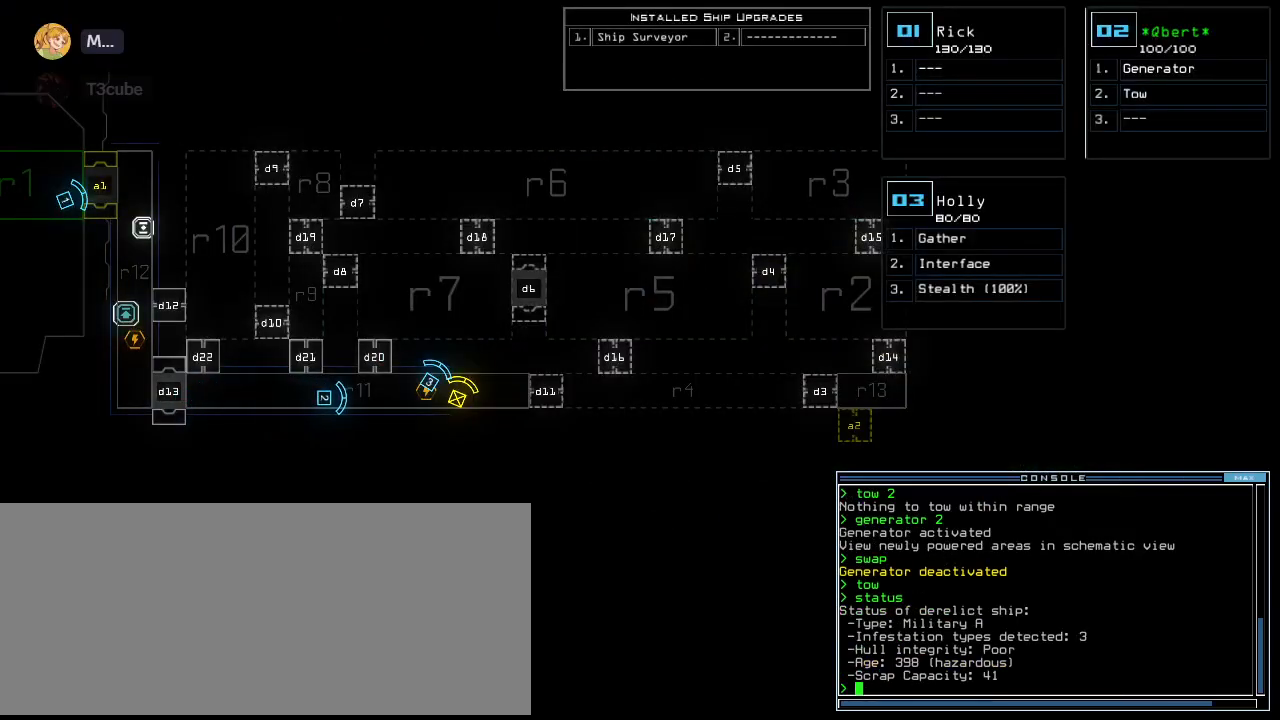
{"keys": ["right", "up"], "events": [[360, "3", "down"], [380, "up", "down"], [440, "3", "up"], [500, "right", "down"]]}
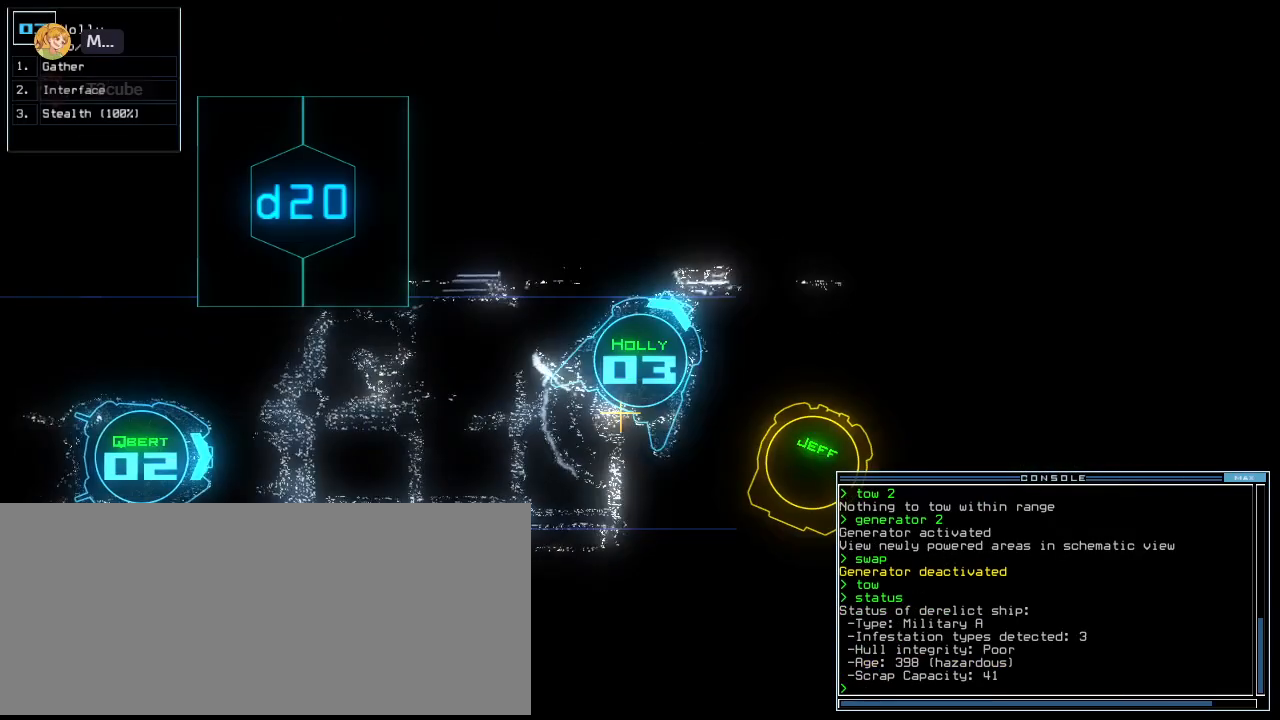
{"keys": [], "events": [[60, "up", "up"], [220, "right", "up"]]}
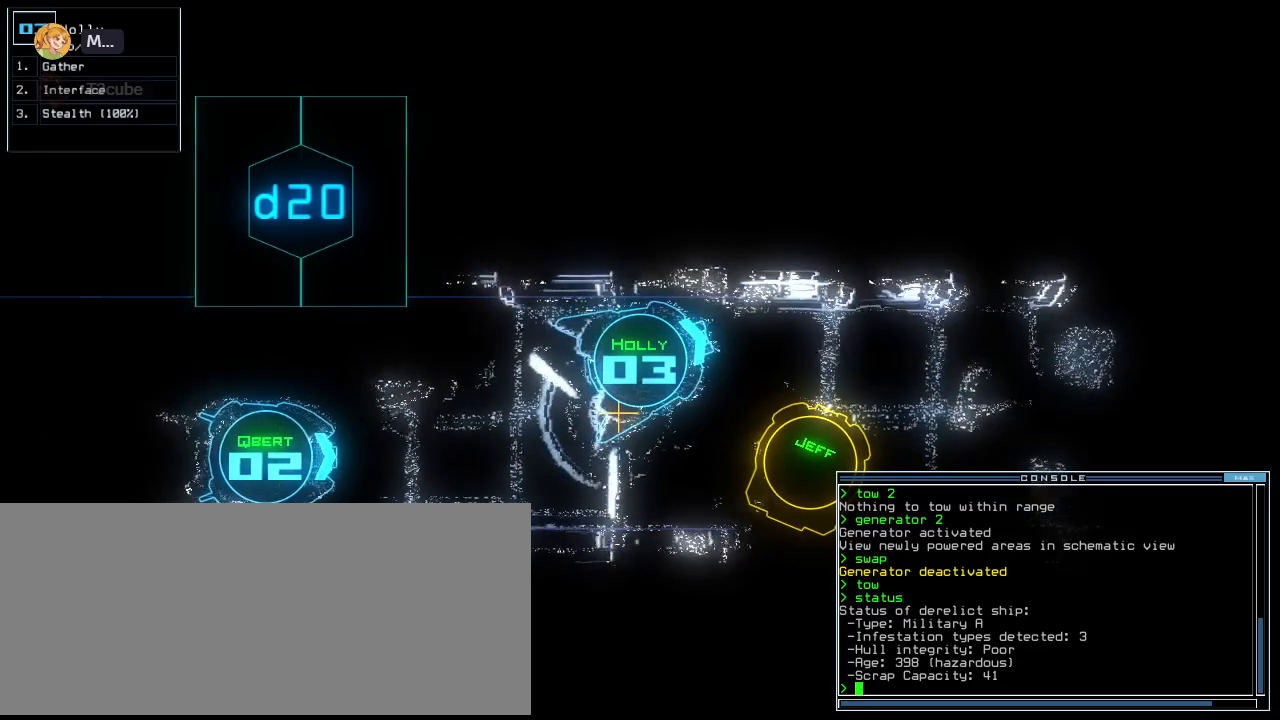
{"keys": [], "events": [[200, "space", "down"], [260, "space", "up"]]}
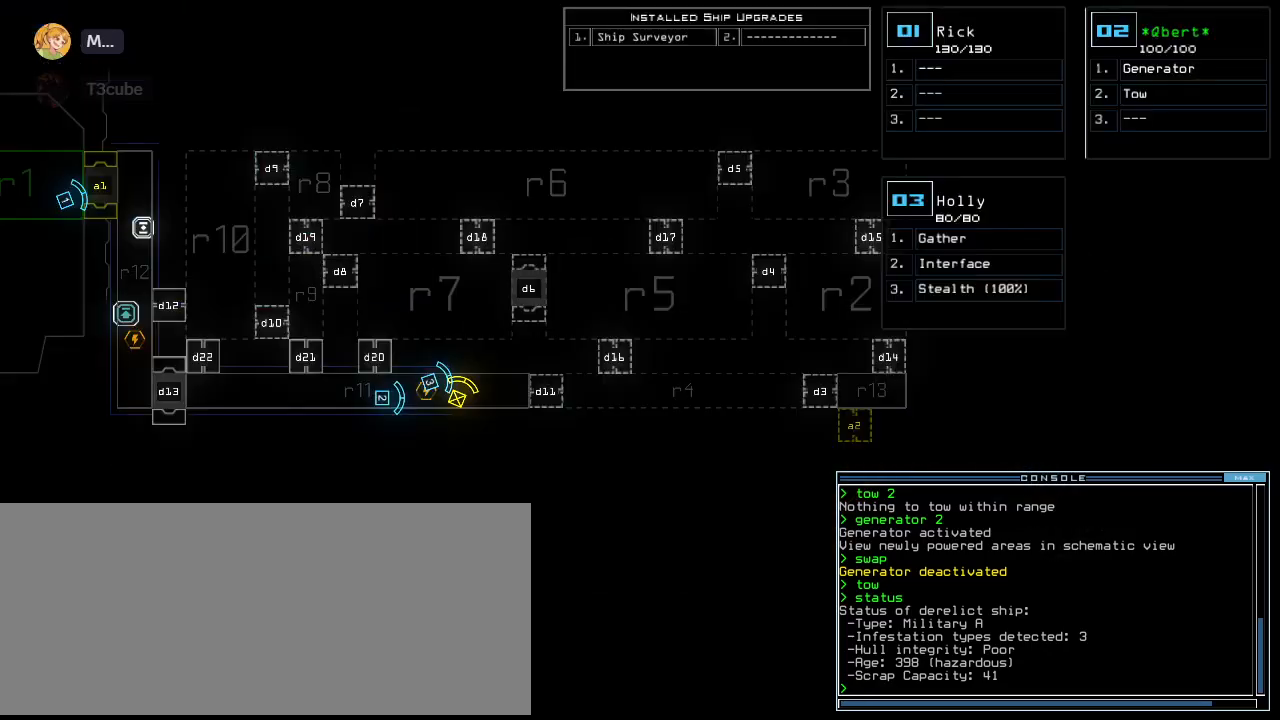
{"keys": [], "events": []}
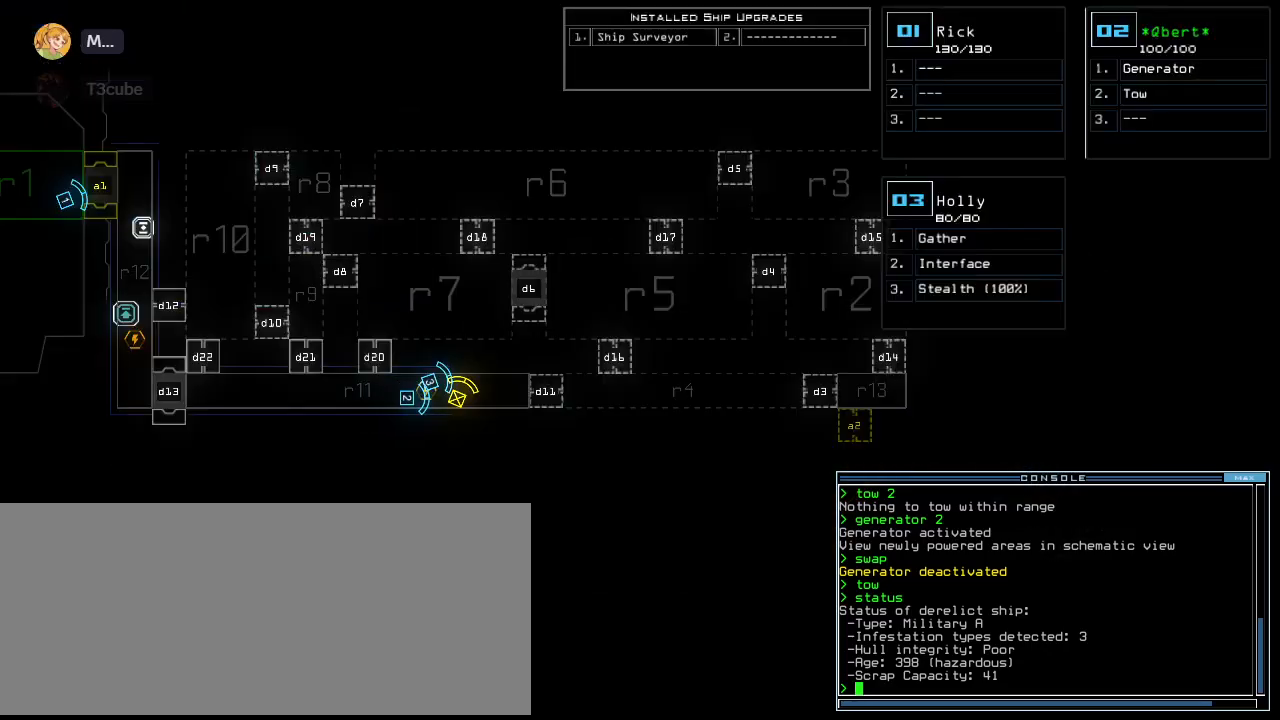
{"keys": [], "events": []}
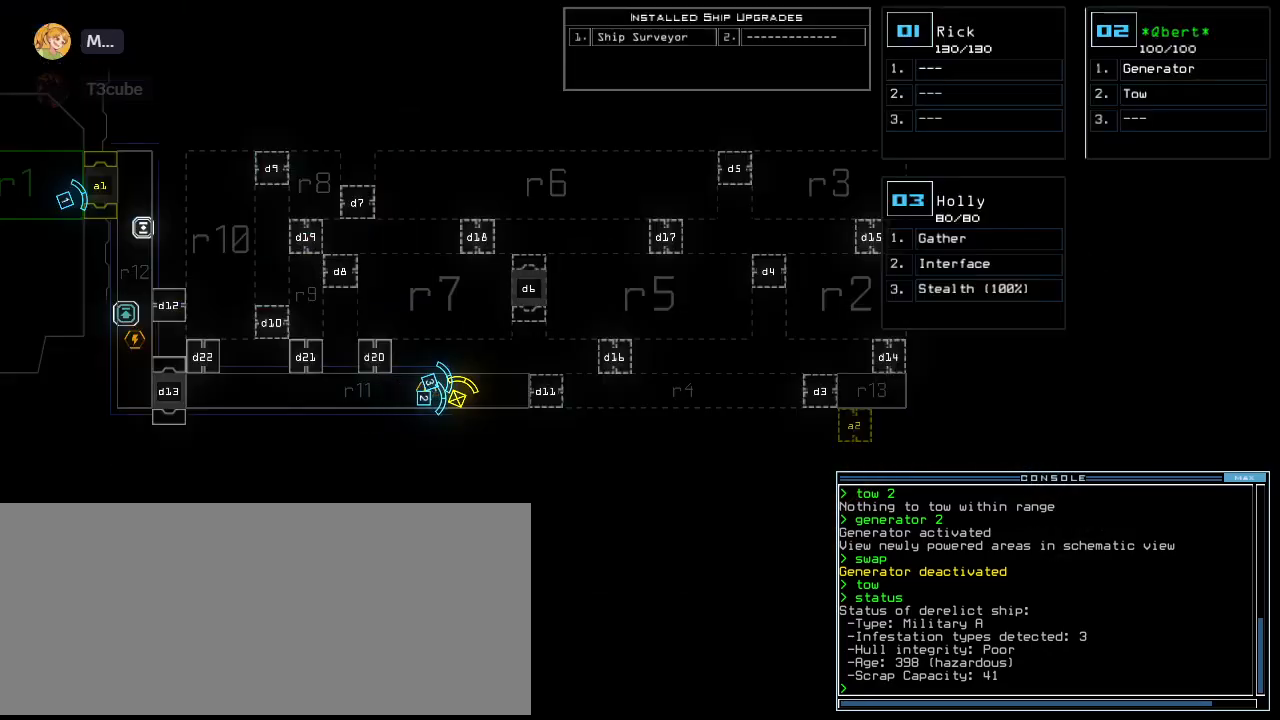
{"keys": [], "events": [[380, "2", "down"], [440, "2", "up"]]}
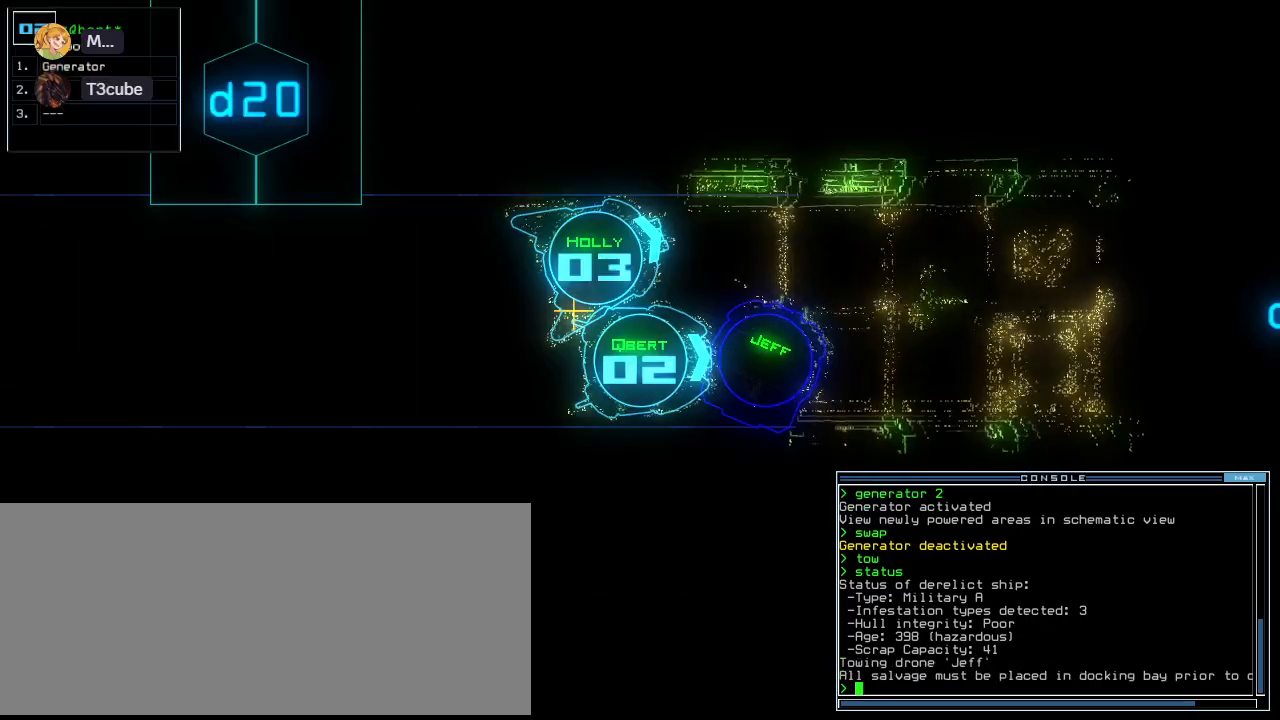
{"keys": ["down"], "events": [[240, "down", "down"]]}
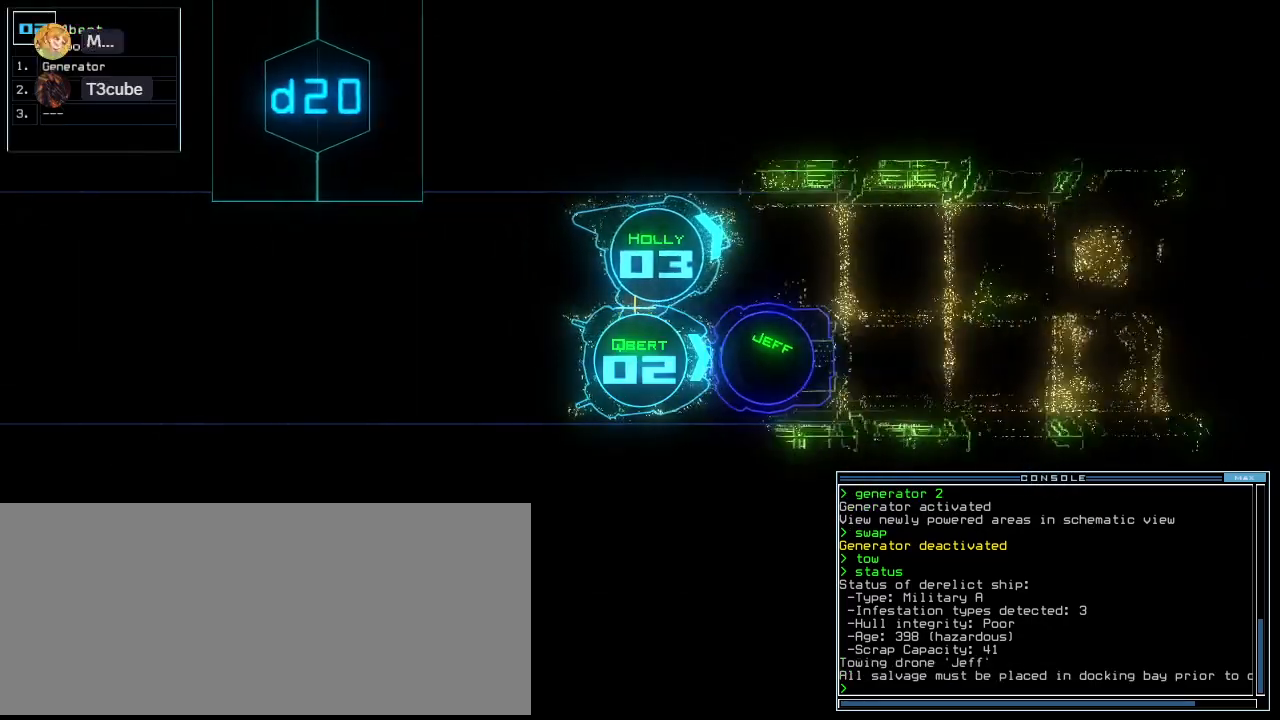
{"keys": [], "events": [[40, "g", "down"], [140, "g", "up"], [140, "return", "down"], [240, "return", "up"], [320, "down", "up"]]}
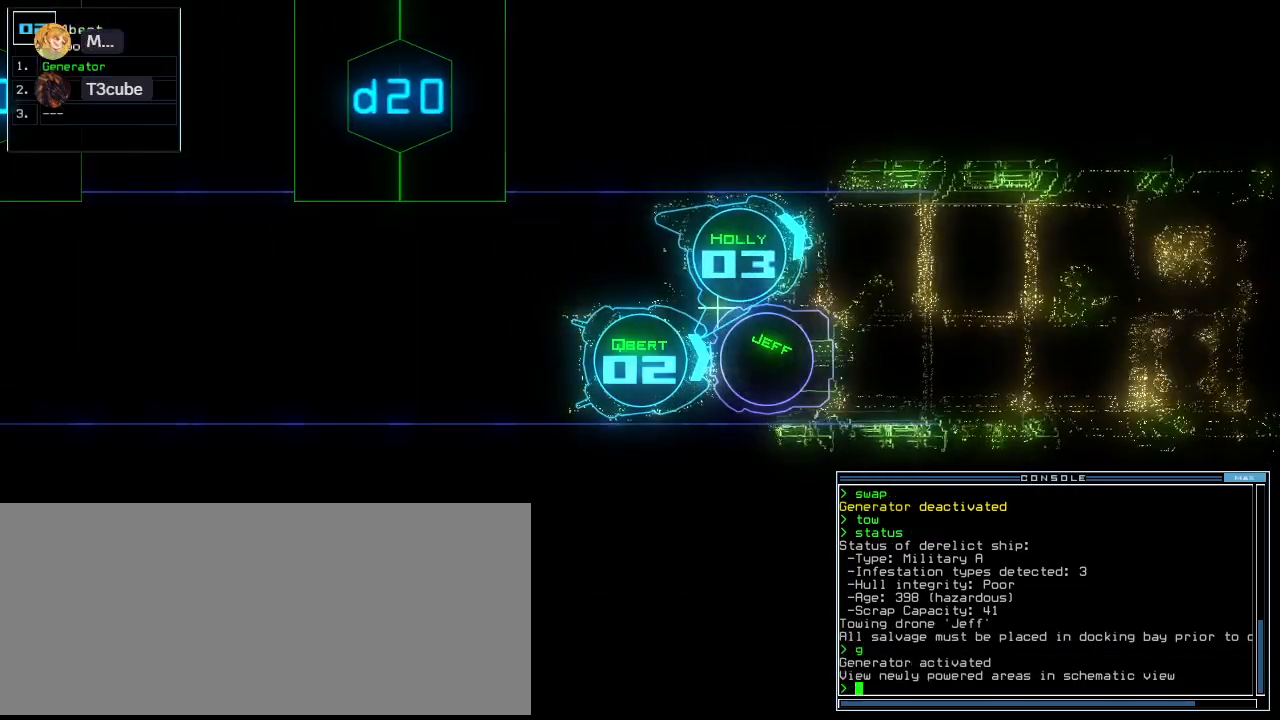
{"keys": ["up"], "events": [[80, "3", "down"], [100, "up", "down"], [140, "3", "up"]]}
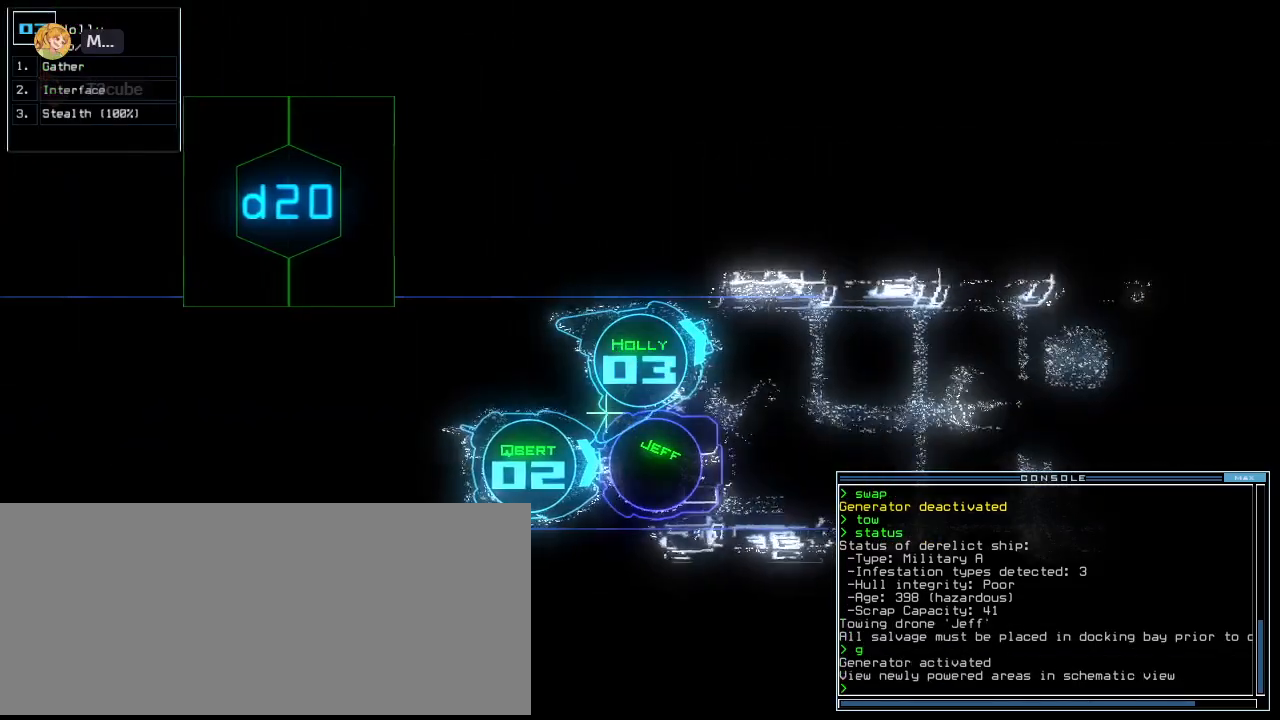
{"keys": ["up"], "events": [[20, "right", "down"], [160, "right", "up"]]}
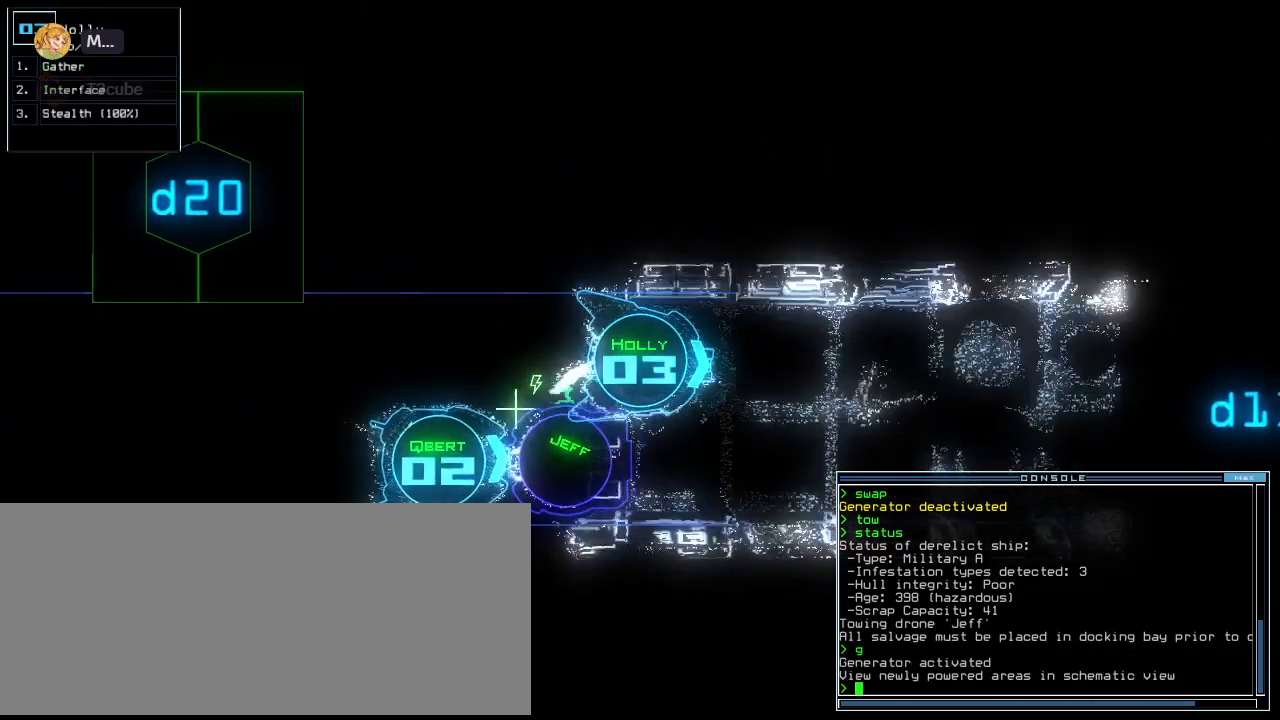
{"keys": ["up"], "events": [[40, "right", "down"], [100, "right", "up"]]}
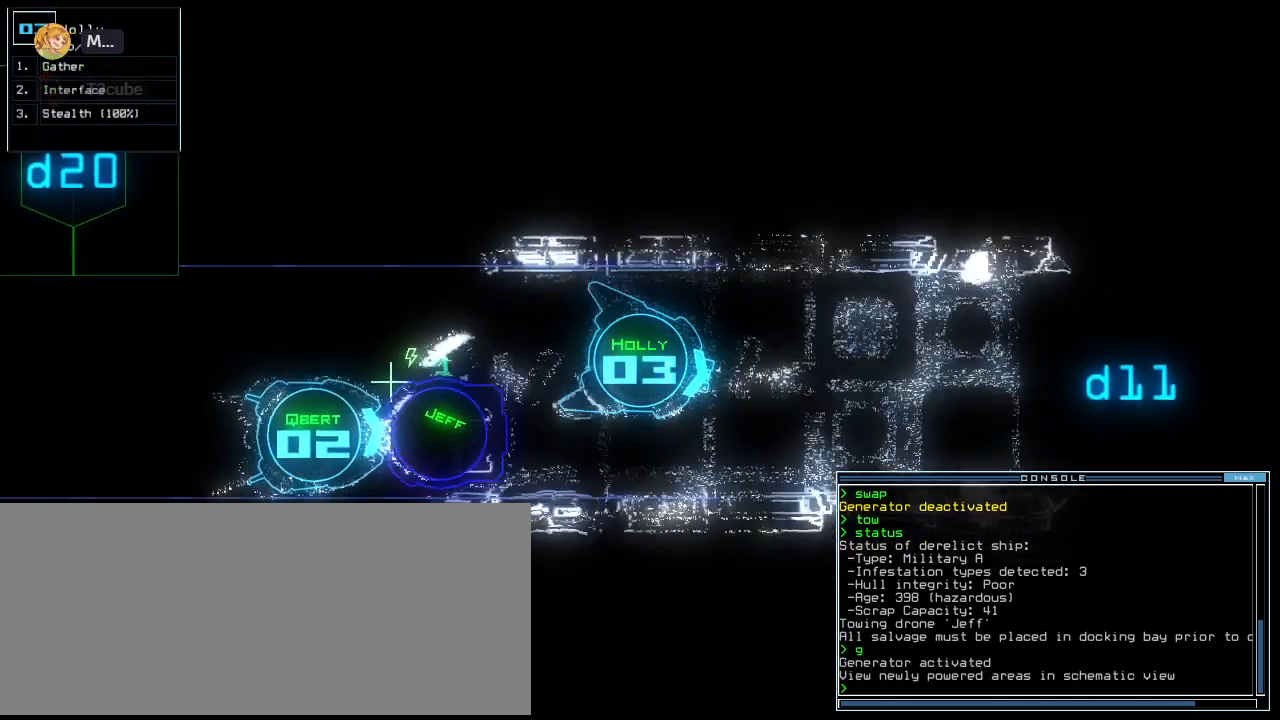
{"keys": ["up"], "events": [[160, "left", "down"], [220, "left", "up"]]}
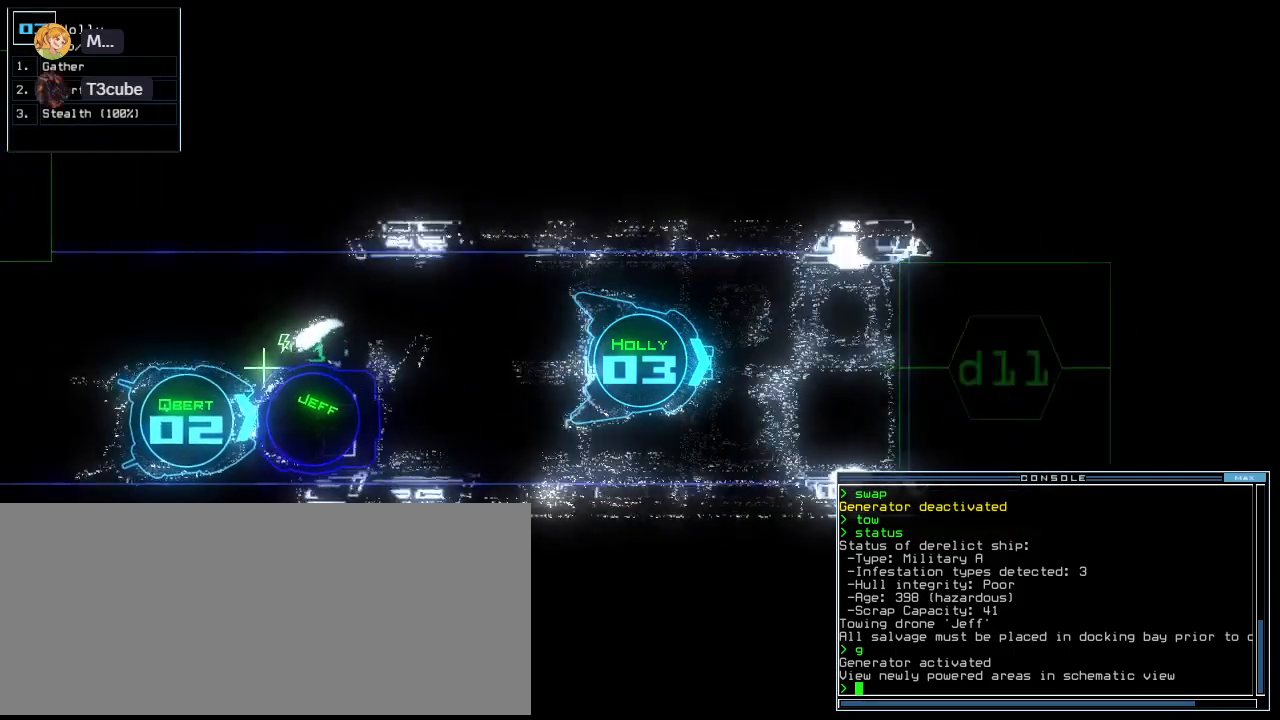
{"keys": ["up"], "events": []}
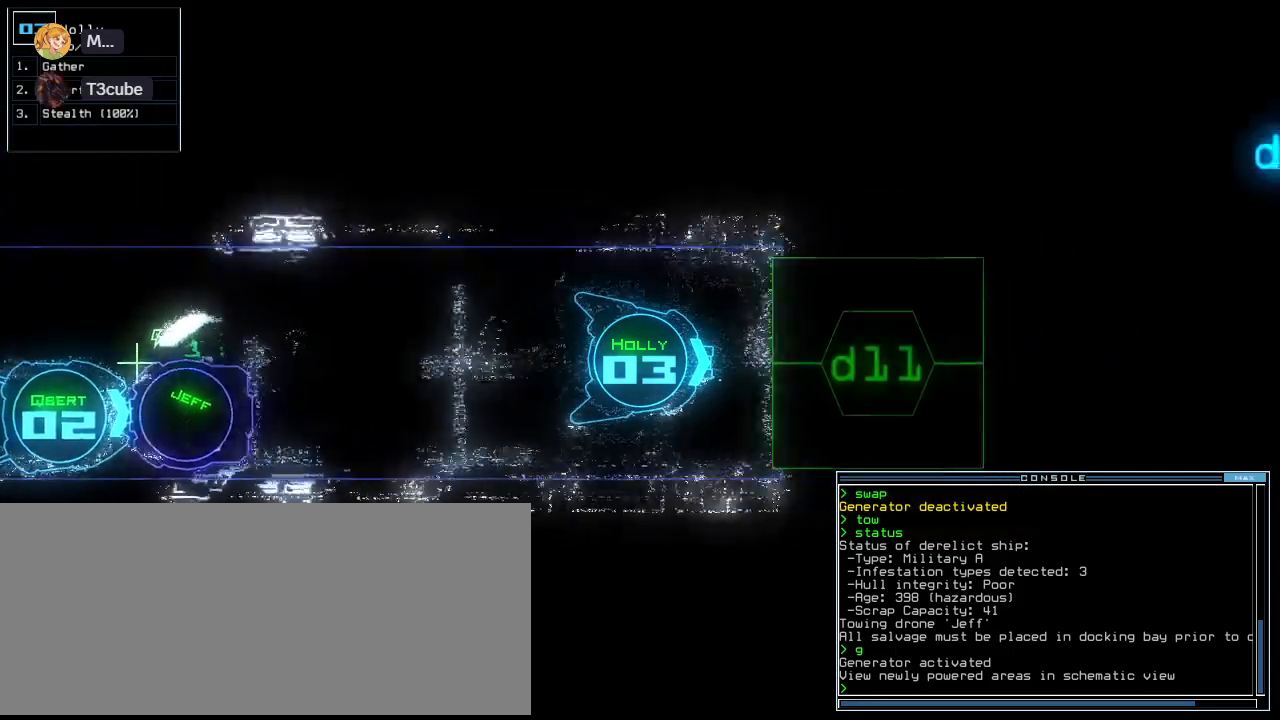
{"keys": [], "events": [[20, "up", "up"], [40, "space", "down"], [120, "space", "up"], [160, "right", "down"], [440, "right", "up"]]}
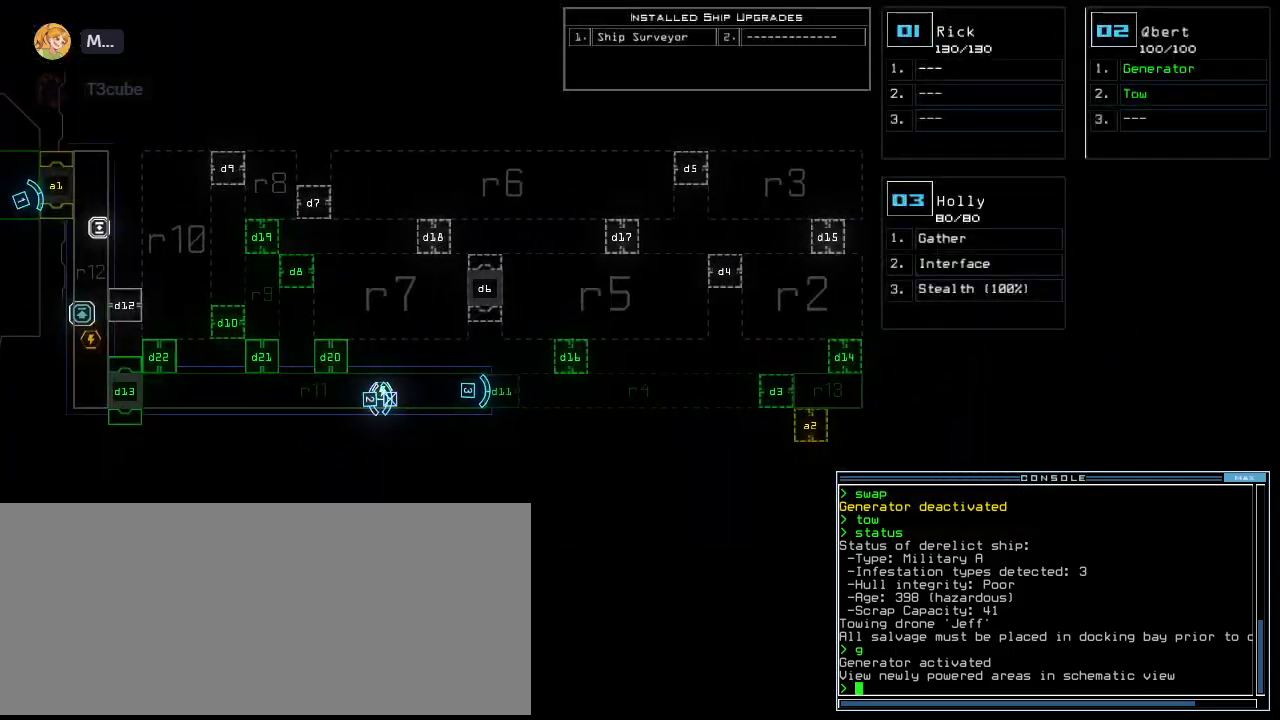
{"keys": ["left", "up"], "events": [[300, "right", "down"], [300, "up", "down"], [320, "space", "down"], [400, "space", "up"], [420, "left", "down"], [420, "right", "up"]]}
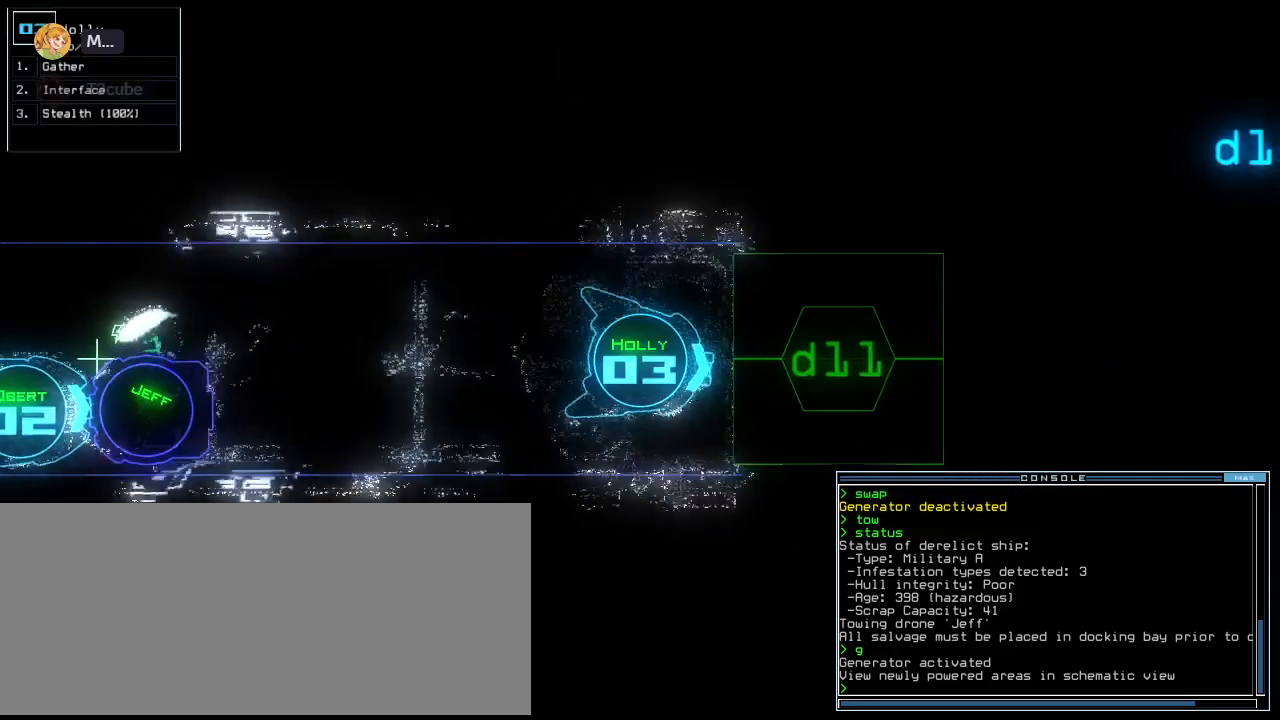
{"keys": [], "events": [[80, "s", "down"], [120, "left", "up"], [160, "up", "up"], [200, "t", "down"], [220, "s", "up"], [280, "t", "up"]]}
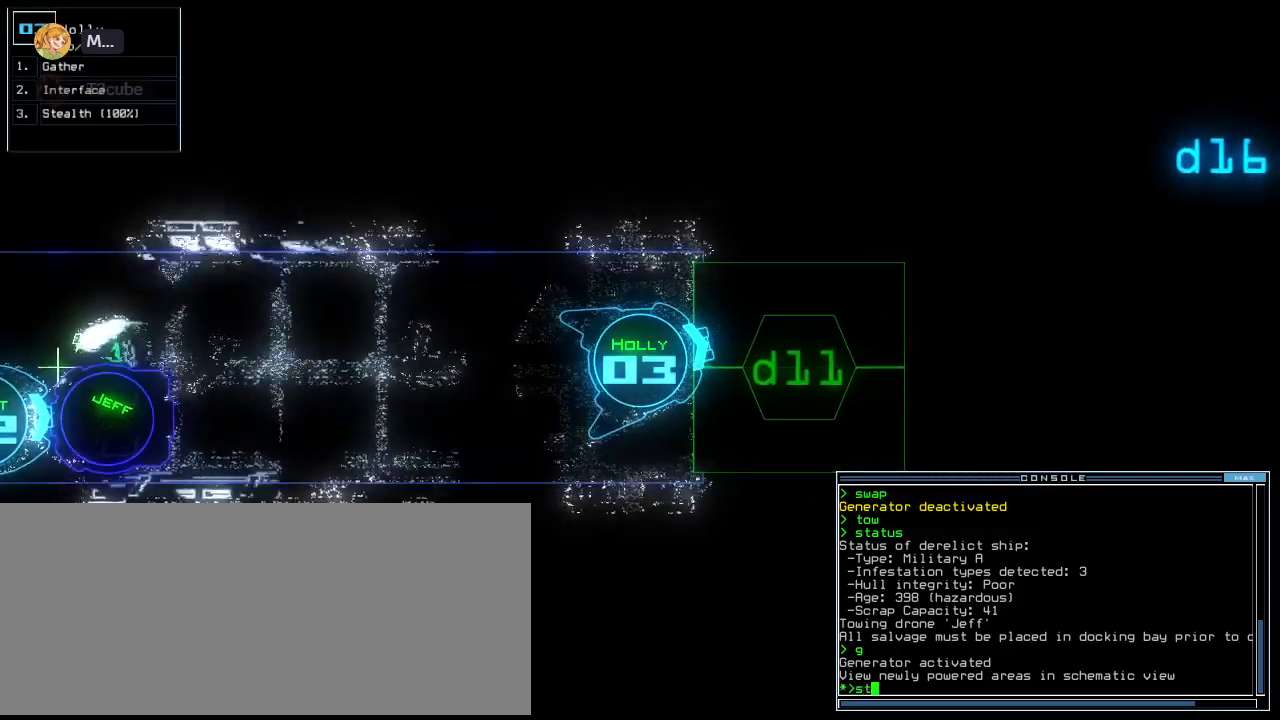
{"keys": ["1"], "events": [[60, "semicolon", "down"], [140, "d", "down"], [160, "semicolon", "up"], [200, "d", "up"], [380, "1", "down"], [440, "1", "up"], [500, "1", "down"]]}
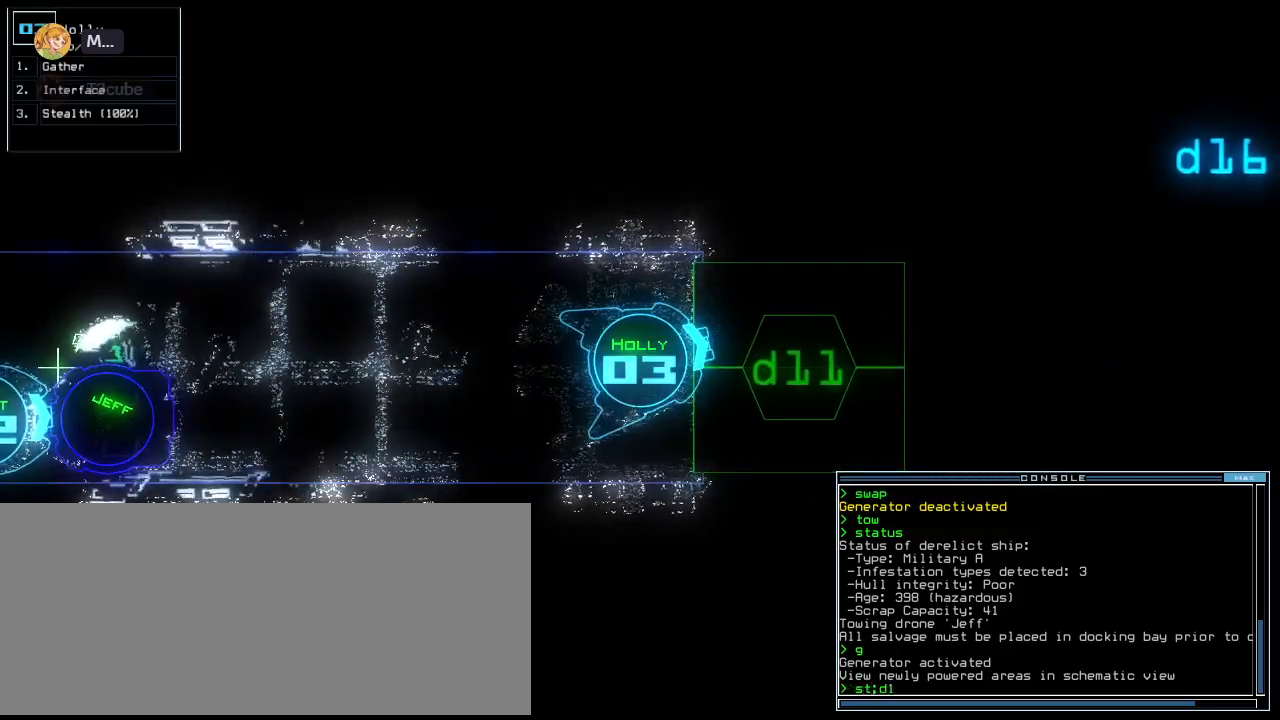
{"keys": ["up"], "events": [[80, "1", "up"], [120, "right", "down"], [120, "up", "down"], [240, "right", "up"], [400, "return", "down"], [500, "return", "up"]]}
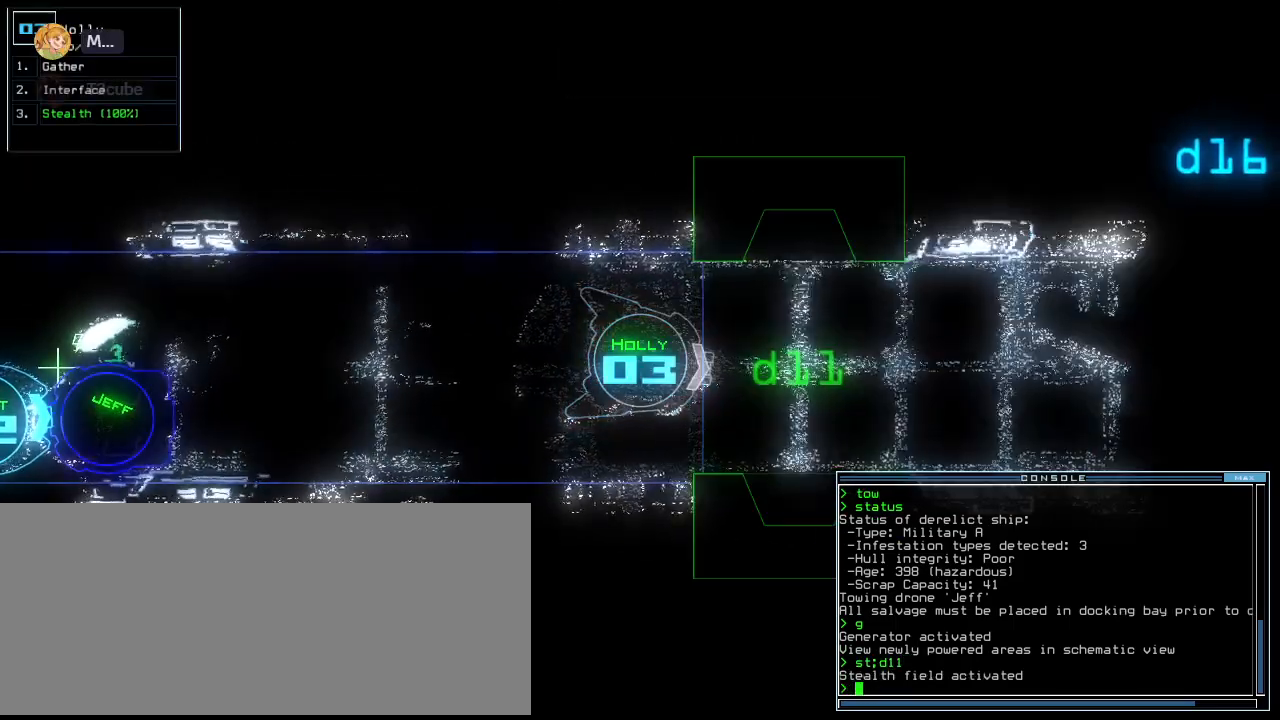
{"keys": ["up"], "events": [[120, "left", "down"], [220, "left", "up"], [320, "right", "down"], [440, "right", "up"]]}